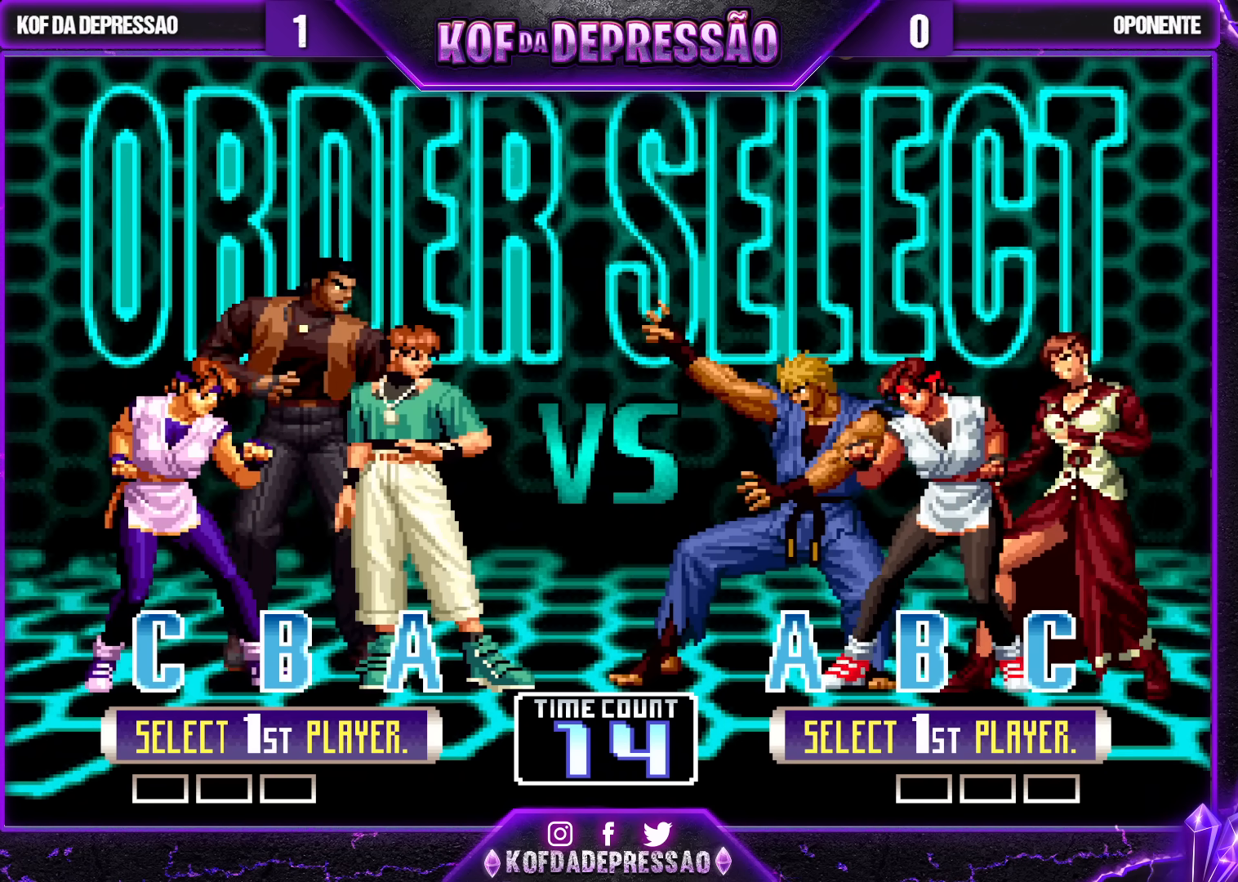
Gameplay with a controller (arcade stick); each line is a JSON object with the inputs held at the frame after it. "events" lists button and stick changes between this image and that frame as [ms after this image, input, new state], when the widget could be followed in between. Not read: L3 R3.
{"buttons": ["R1"], "left_stick": "center", "events": [[200, "TRIANGLE", "down"], [283, "TRIANGLE", "up"], [467, "R1", "down"]]}
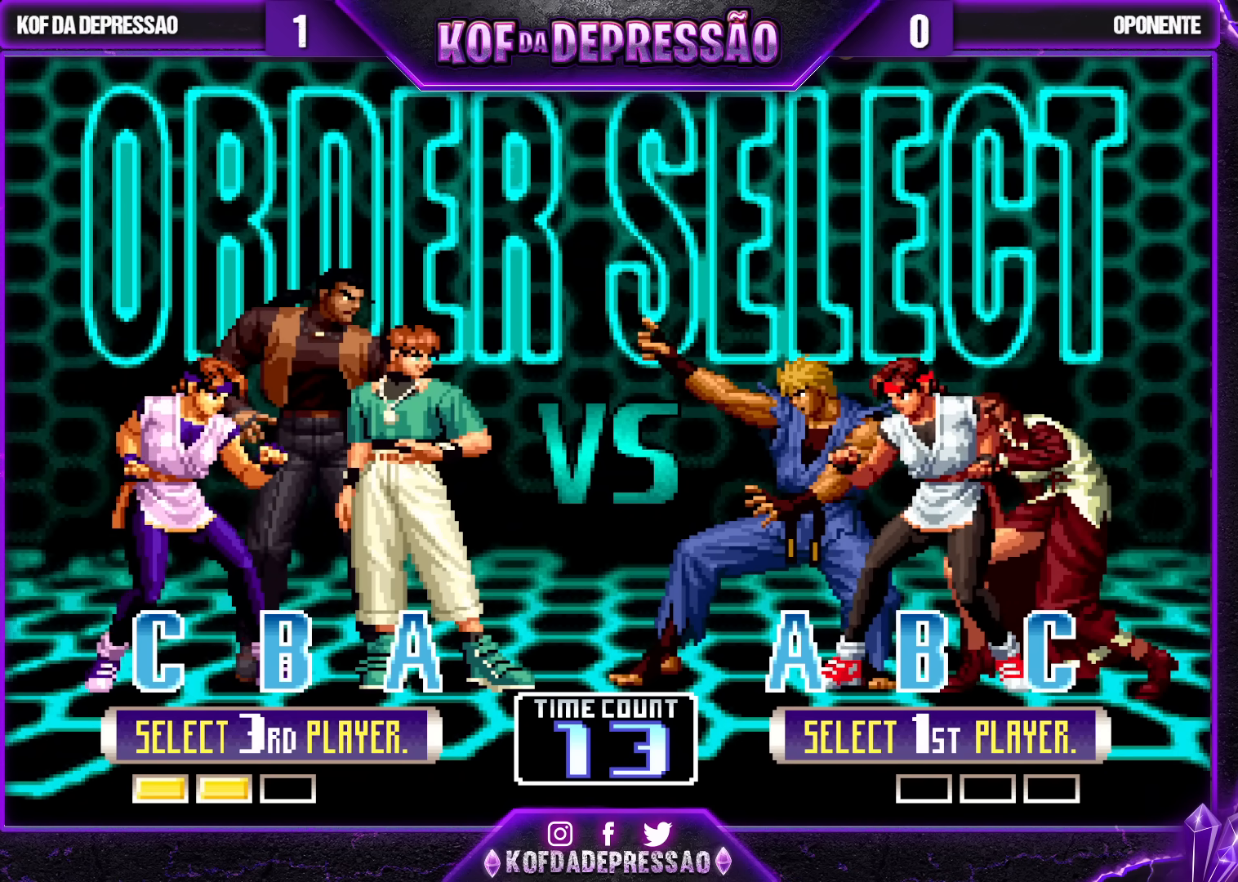
{"buttons": [], "left_stick": "center", "events": [[67, "R1", "up"]]}
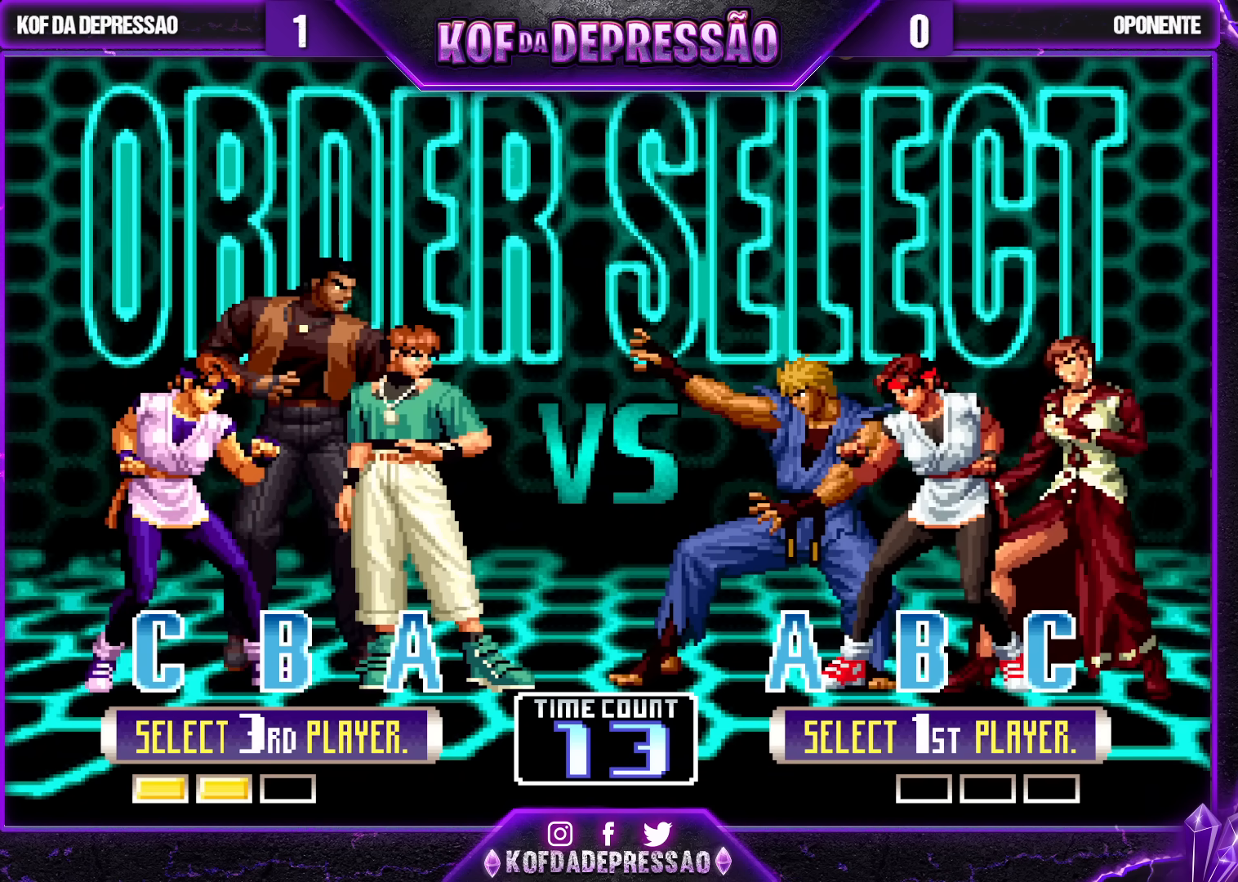
{"buttons": [], "left_stick": "center", "events": []}
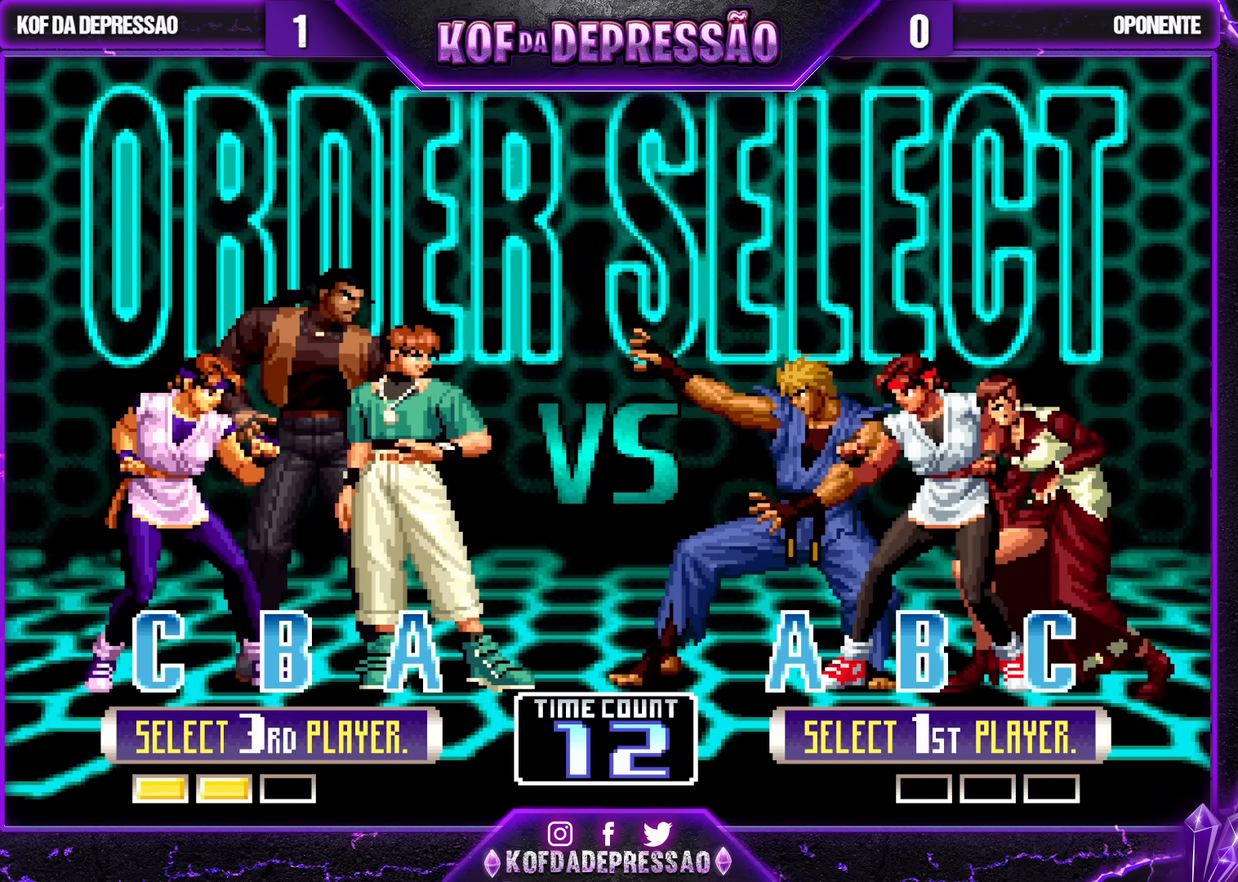
{"buttons": [], "left_stick": "center", "events": []}
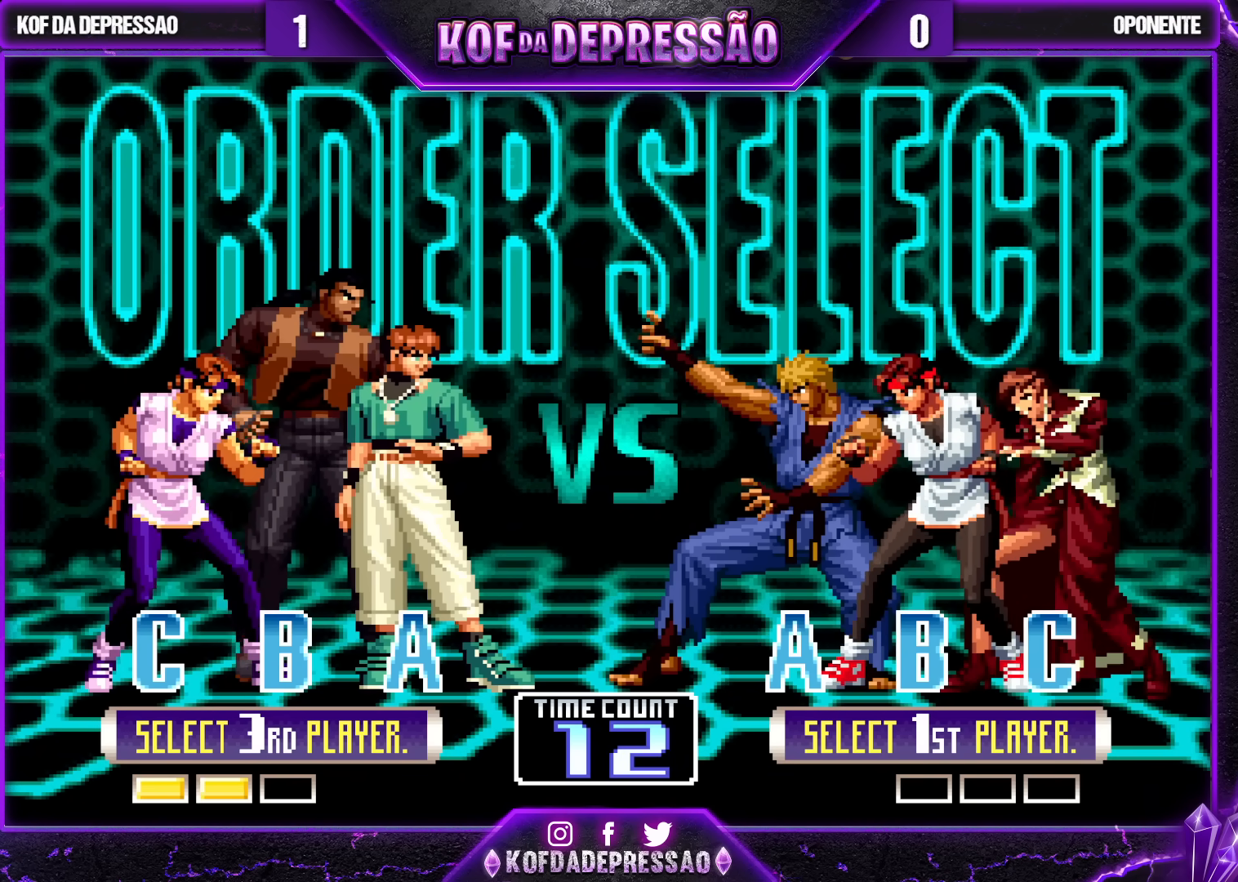
{"buttons": [], "left_stick": "center", "events": []}
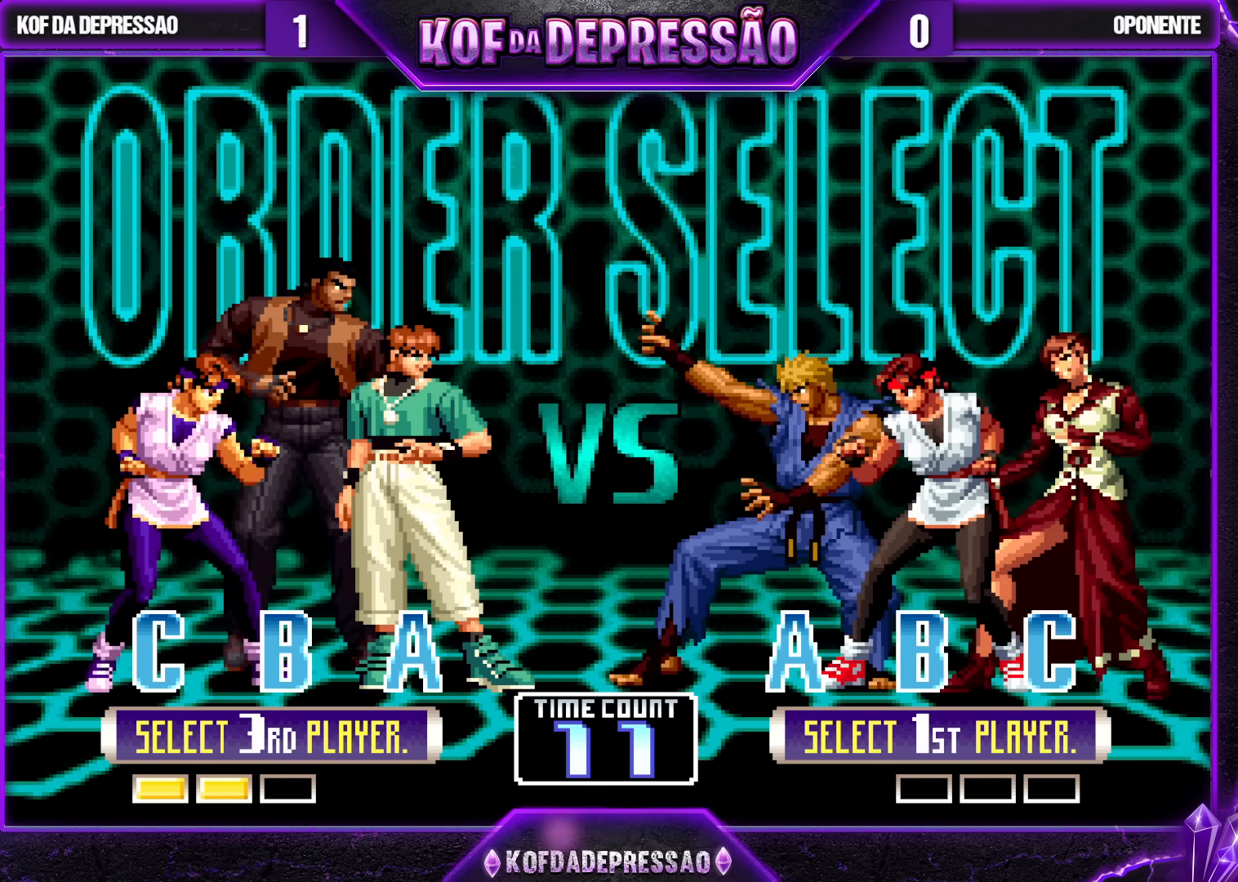
{"buttons": [], "left_stick": "center", "events": []}
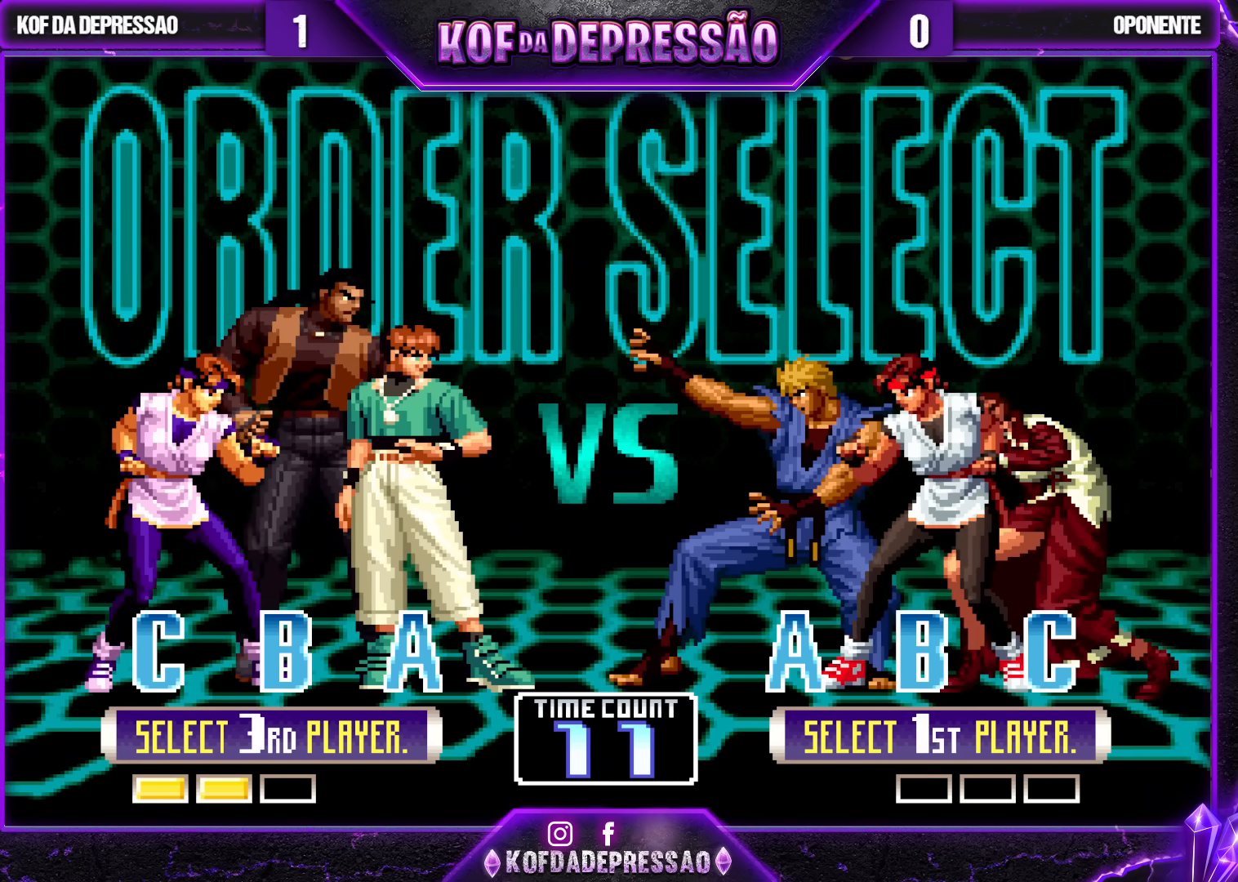
{"buttons": [], "left_stick": "center", "events": [[400, "SQUARE", "down"], [483, "SQUARE", "up"]]}
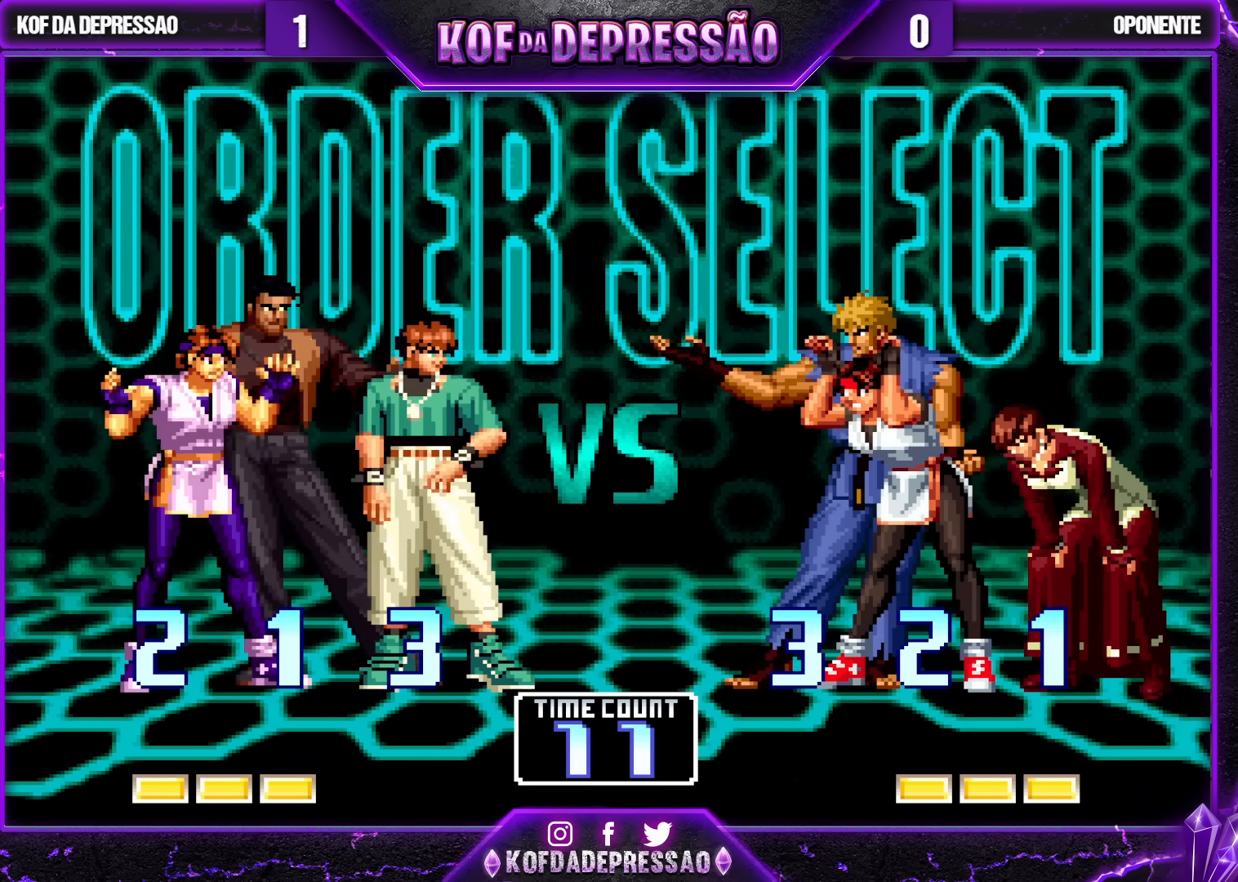
{"buttons": [], "left_stick": "center", "events": [[100, "R1", "down"], [133, "SQUARE", "down"], [200, "R1", "up"], [200, "SQUARE", "up"], [283, "R1", "down"], [300, "TRIANGLE", "down"], [317, "SQUARE", "down"], [350, "R1", "up"], [350, "SQUARE", "up"], [350, "TRIANGLE", "up"]]}
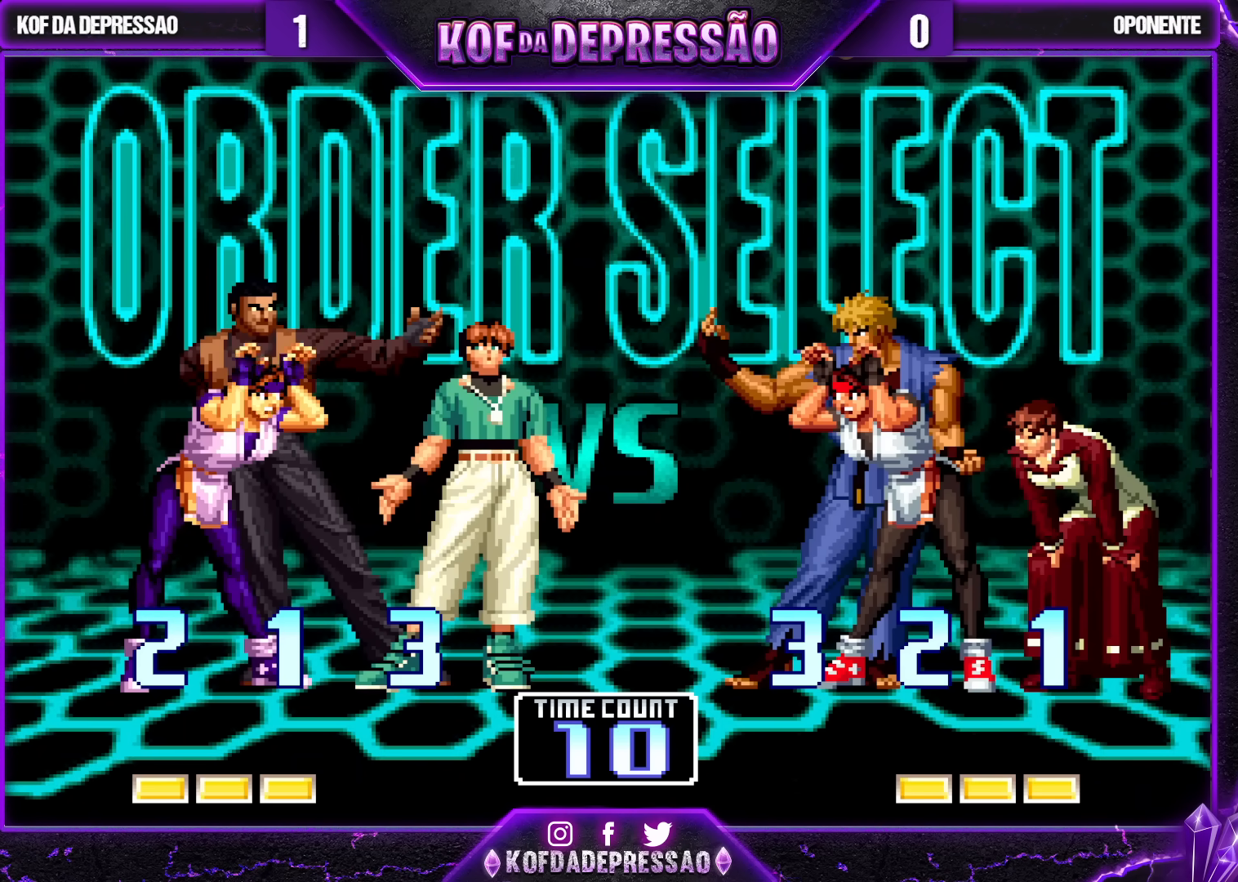
{"buttons": [], "left_stick": "center", "events": [[50, "R1", "down"], [50, "SQUARE", "down"], [50, "TRIANGLE", "down"], [67, "SQUARE", "up"], [67, "TRIANGLE", "up"], [83, "R1", "up"], [267, "R1", "down"], [267, "SQUARE", "down"], [300, "R1", "up"], [300, "SQUARE", "up"], [417, "R1", "down"], [417, "SQUARE", "down"], [483, "R1", "up"], [483, "SQUARE", "up"]]}
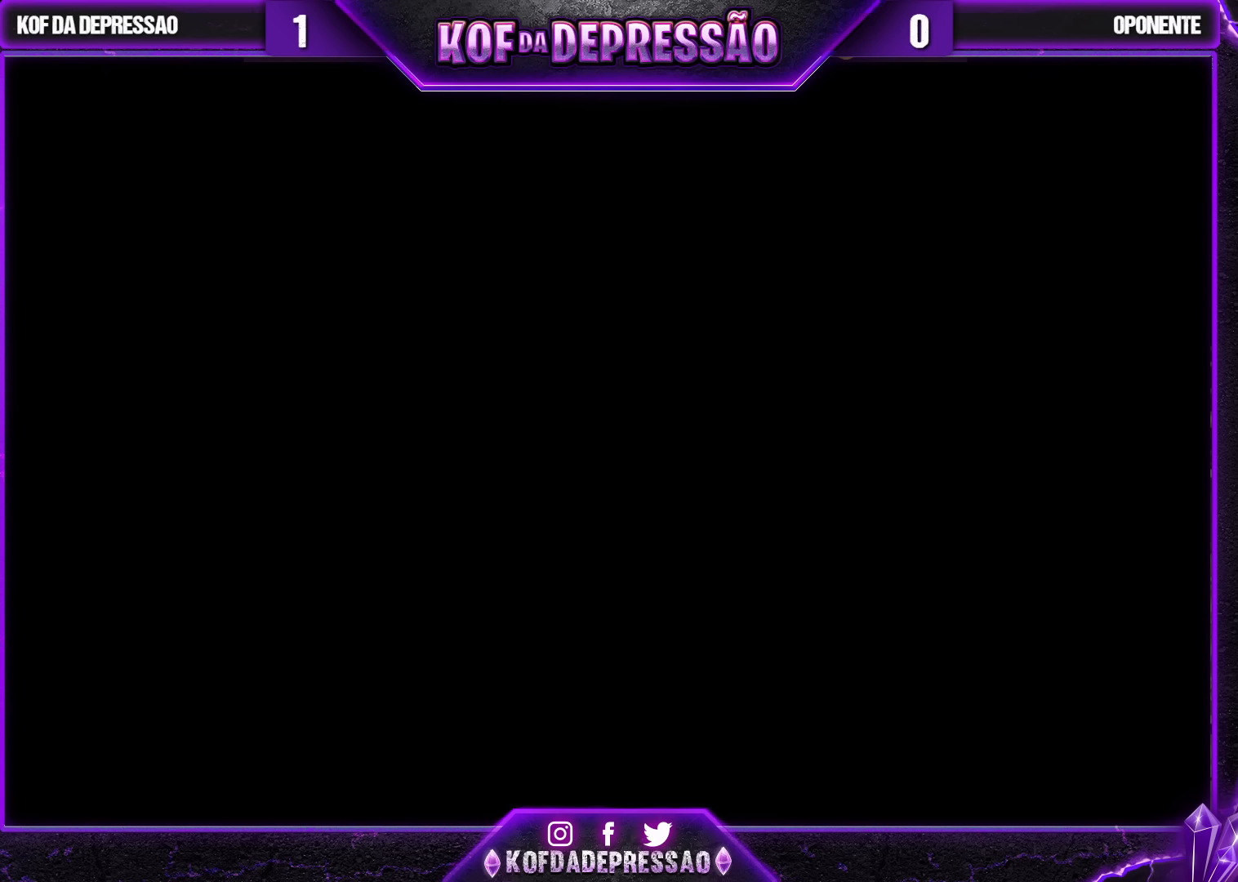
{"buttons": [], "left_stick": "center", "events": [[83, "R1", "down"], [83, "SQUARE", "down"], [133, "SQUARE", "up"], [150, "R1", "up"], [250, "SQUARE", "down"], [267, "R1", "down"], [317, "R1", "up"], [317, "SQUARE", "up"], [400, "R1", "down"], [400, "SQUARE", "down"], [400, "TRIANGLE", "down"], [467, "R1", "up"], [483, "SQUARE", "up"], [483, "TRIANGLE", "up"]]}
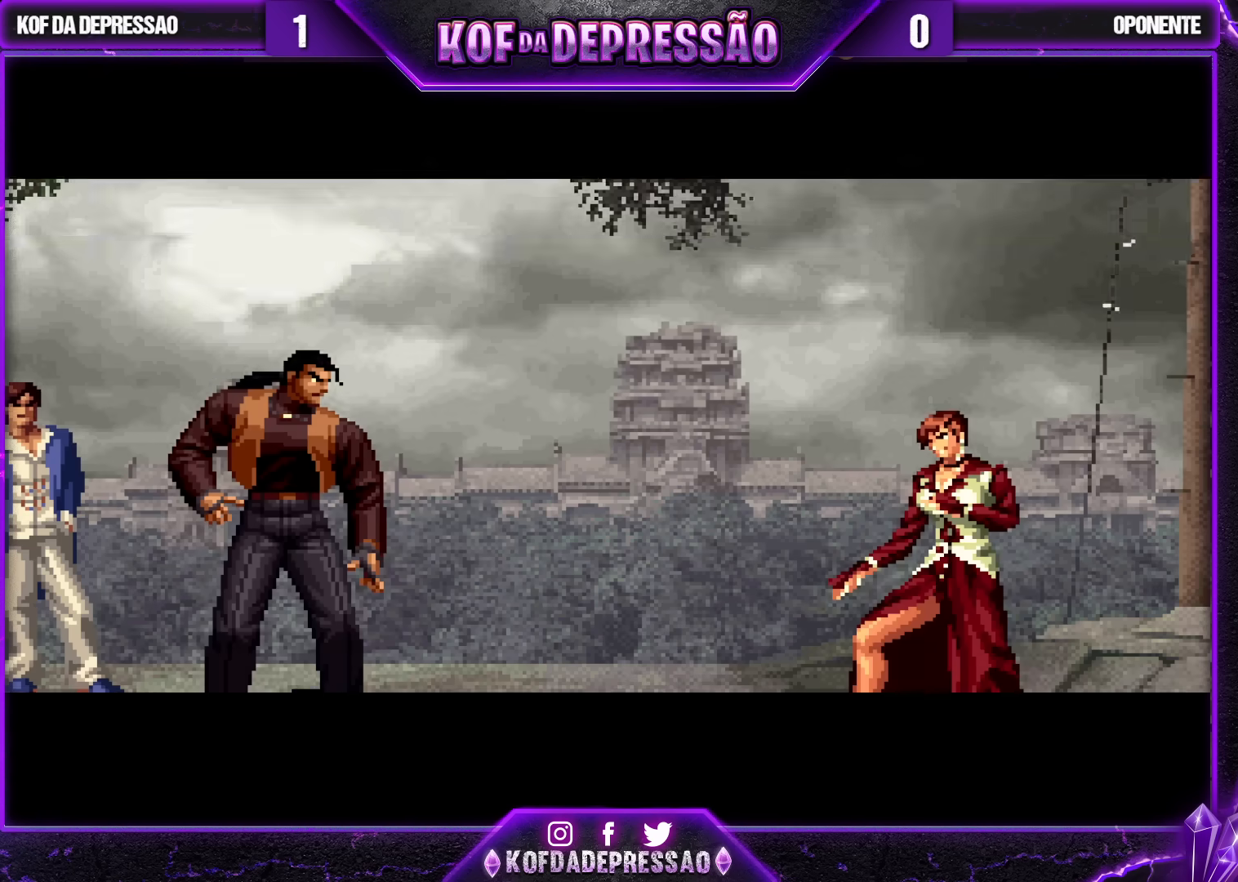
{"buttons": ["SQUARE"], "left_stick": "center", "events": [[83, "R1", "down"], [83, "SQUARE", "down"], [83, "TRIANGLE", "down"], [133, "SQUARE", "up"], [133, "TRIANGLE", "up"], [150, "R1", "up"], [233, "R1", "down"], [233, "SQUARE", "down"], [233, "TRIANGLE", "down"], [283, "SQUARE", "up"], [300, "R1", "up"], [300, "TRIANGLE", "up"], [367, "R1", "down"], [367, "SQUARE", "down"], [367, "TRIANGLE", "down"], [450, "R1", "up"], [450, "SQUARE", "up"], [450, "TRIANGLE", "up"], [500, "SQUARE", "down"]]}
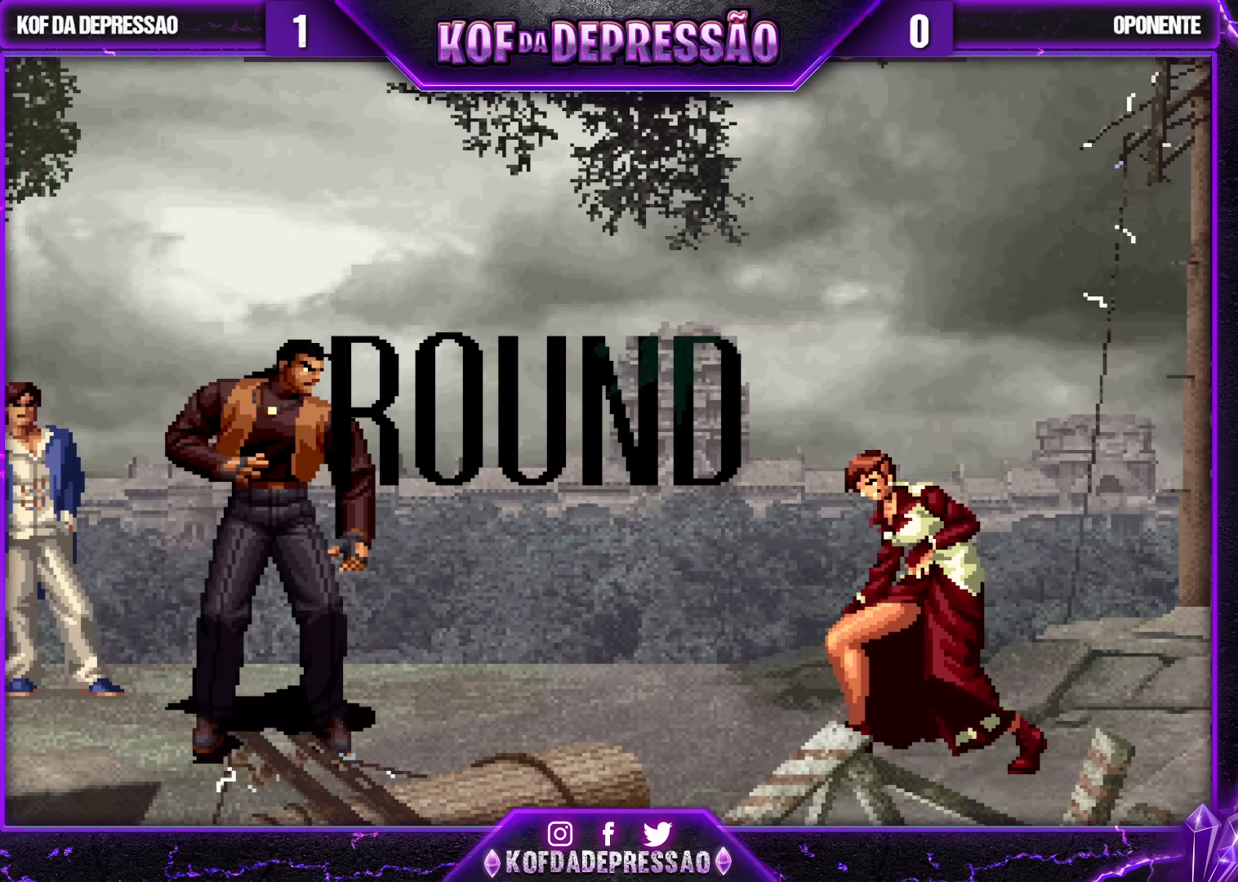
{"buttons": [], "left_stick": "center", "events": [[17, "R1", "down"], [17, "TRIANGLE", "down"], [117, "R1", "up"], [117, "TRIANGLE", "up"], [150, "SQUARE", "up"], [167, "R1", "down"], [183, "TRIANGLE", "down"], [233, "SQUARE", "down"], [267, "R1", "up"], [283, "TRIANGLE", "up"], [317, "SQUARE", "up"], [383, "R1", "down"], [383, "SQUARE", "down"], [383, "TRIANGLE", "down"], [450, "R1", "up"], [450, "SQUARE", "up"], [450, "TRIANGLE", "up"]]}
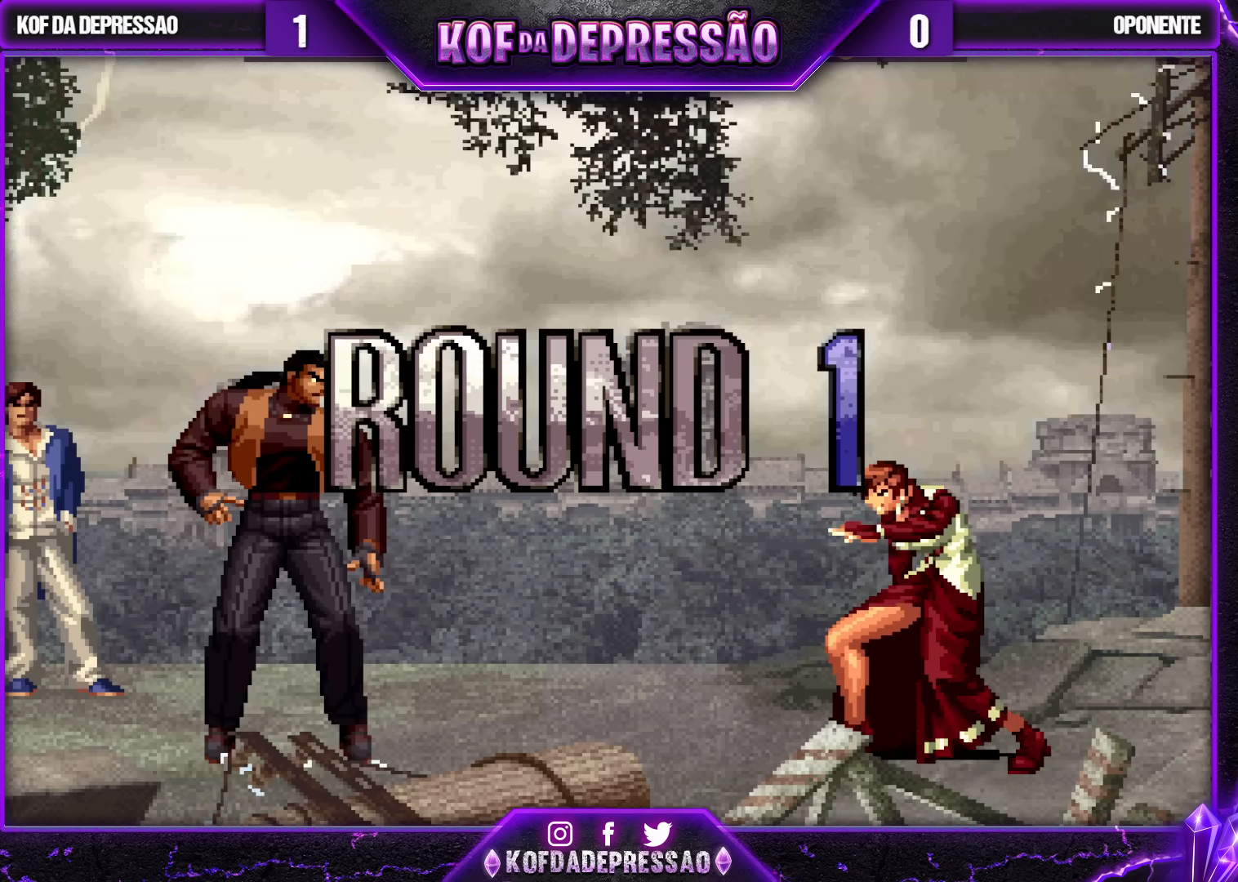
{"buttons": ["SQUARE", "TRIANGLE", "R1"], "left_stick": "center", "events": [[67, "R1", "down"], [67, "SQUARE", "down"], [67, "TRIANGLE", "down"], [117, "R1", "up"], [117, "SQUARE", "up"], [117, "TRIANGLE", "up"], [217, "R1", "down"], [217, "SQUARE", "down"], [217, "TRIANGLE", "down"], [283, "R1", "up"], [283, "SQUARE", "up"], [283, "TRIANGLE", "up"], [367, "SQUARE", "down"], [383, "R1", "down"], [383, "TRIANGLE", "down"], [417, "TRIANGLE", "up"], [433, "R1", "up"], [433, "SQUARE", "up"], [450, "R1", "down"], [450, "SQUARE", "down"], [467, "TRIANGLE", "down"]]}
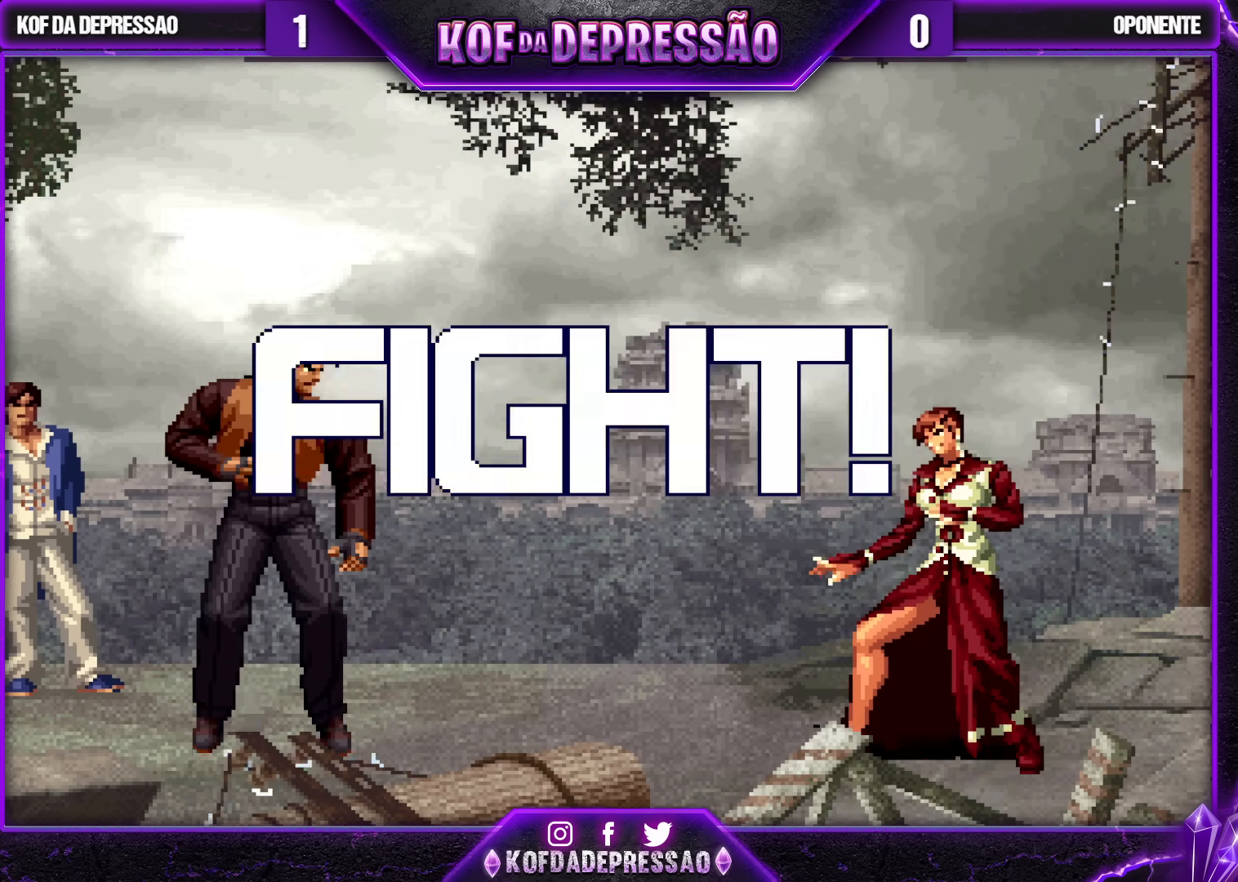
{"buttons": [], "left_stick": "left", "events": [[350, "SQUARE", "up"], [367, "TRIANGLE", "up"], [383, "R1", "up"], [433, "left_stick", "left"]]}
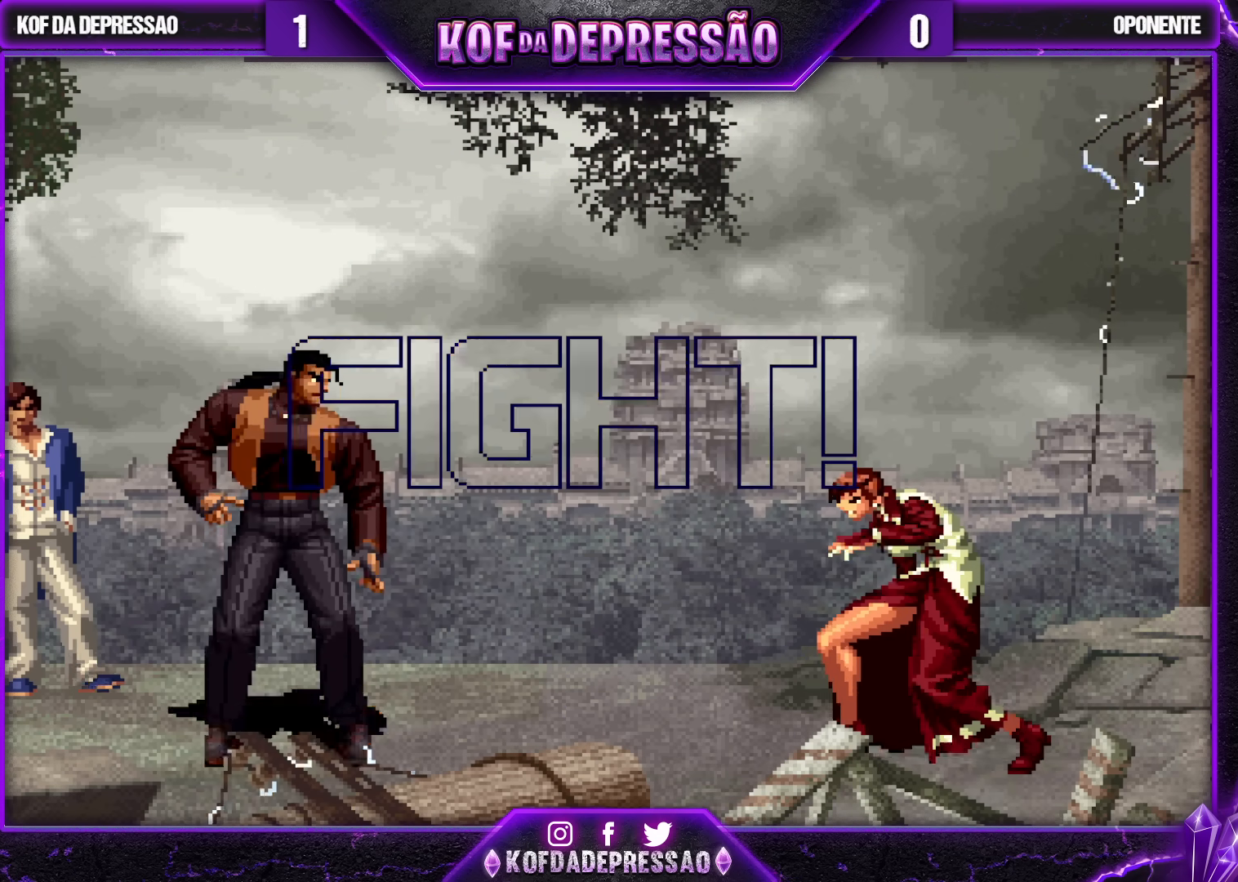
{"buttons": [], "left_stick": "center", "events": [[50, "CROSS", "down"], [50, "R1", "down"], [117, "CROSS", "up"], [117, "R1", "up"], [200, "left_stick", "down"], [283, "left_stick", "right"], [300, "SQUARE", "down"], [367, "left_stick", "center"], [400, "SQUARE", "up"]]}
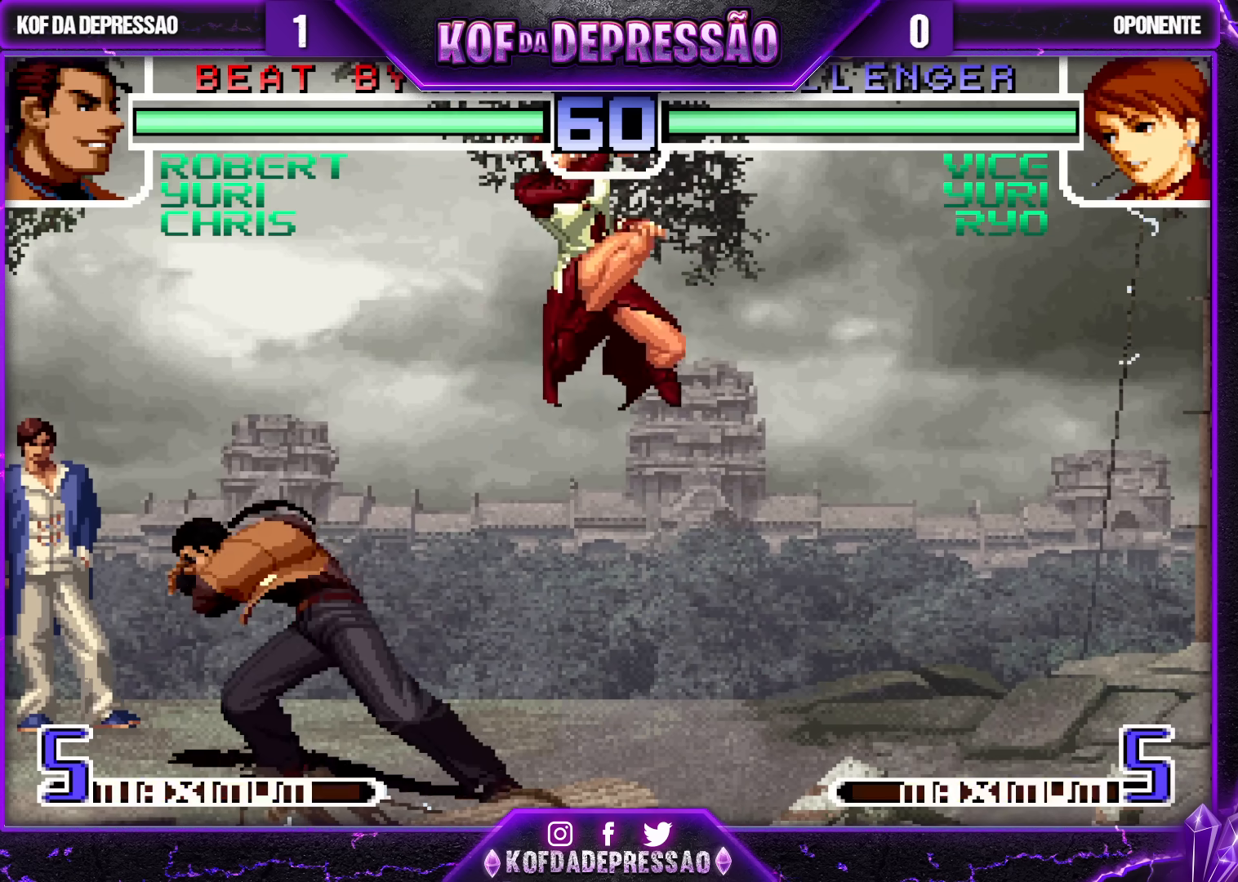
{"buttons": [], "left_stick": "down-left", "events": [[167, "left_stick", "left"], [233, "left_stick", "down-left"]]}
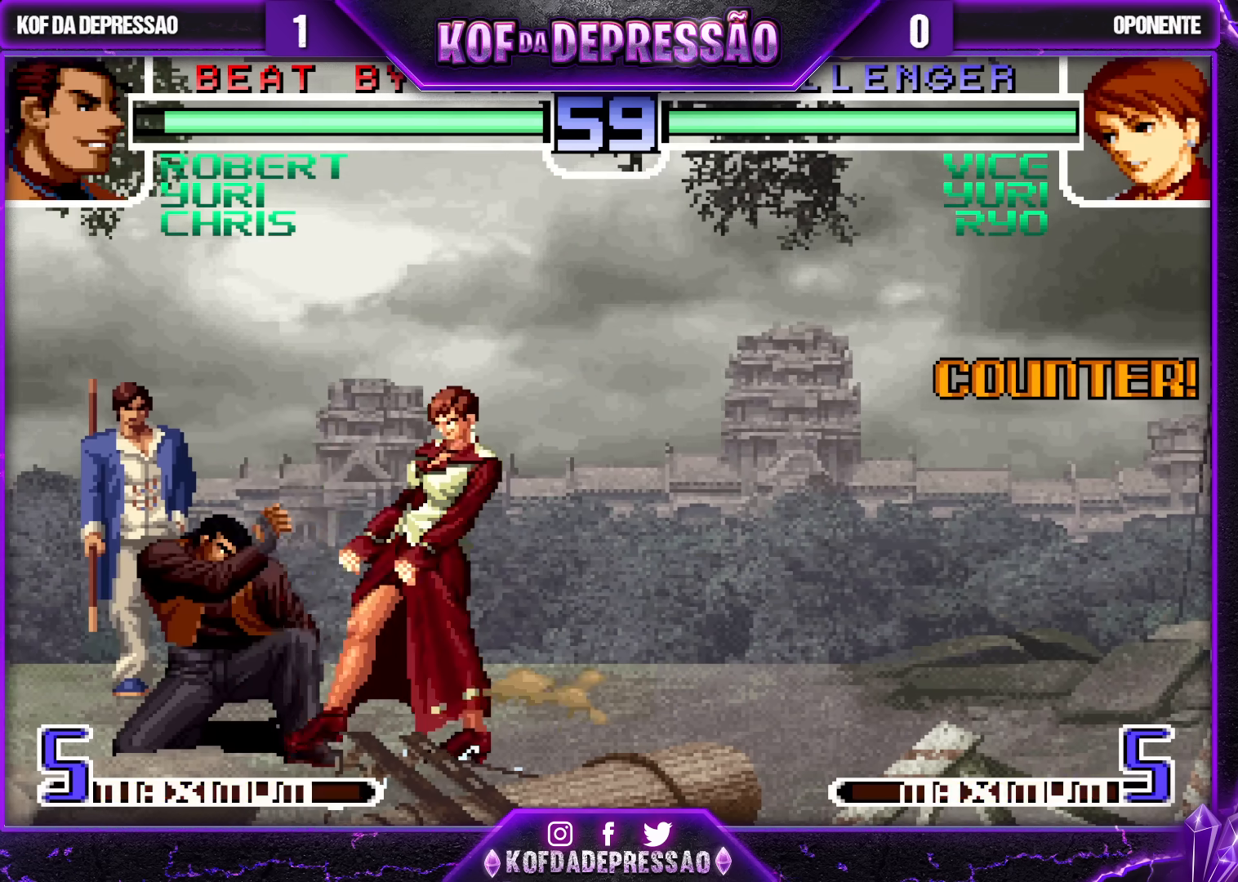
{"buttons": [], "left_stick": "down-left", "events": [[117, "TRIANGLE", "down"], [217, "TRIANGLE", "up"]]}
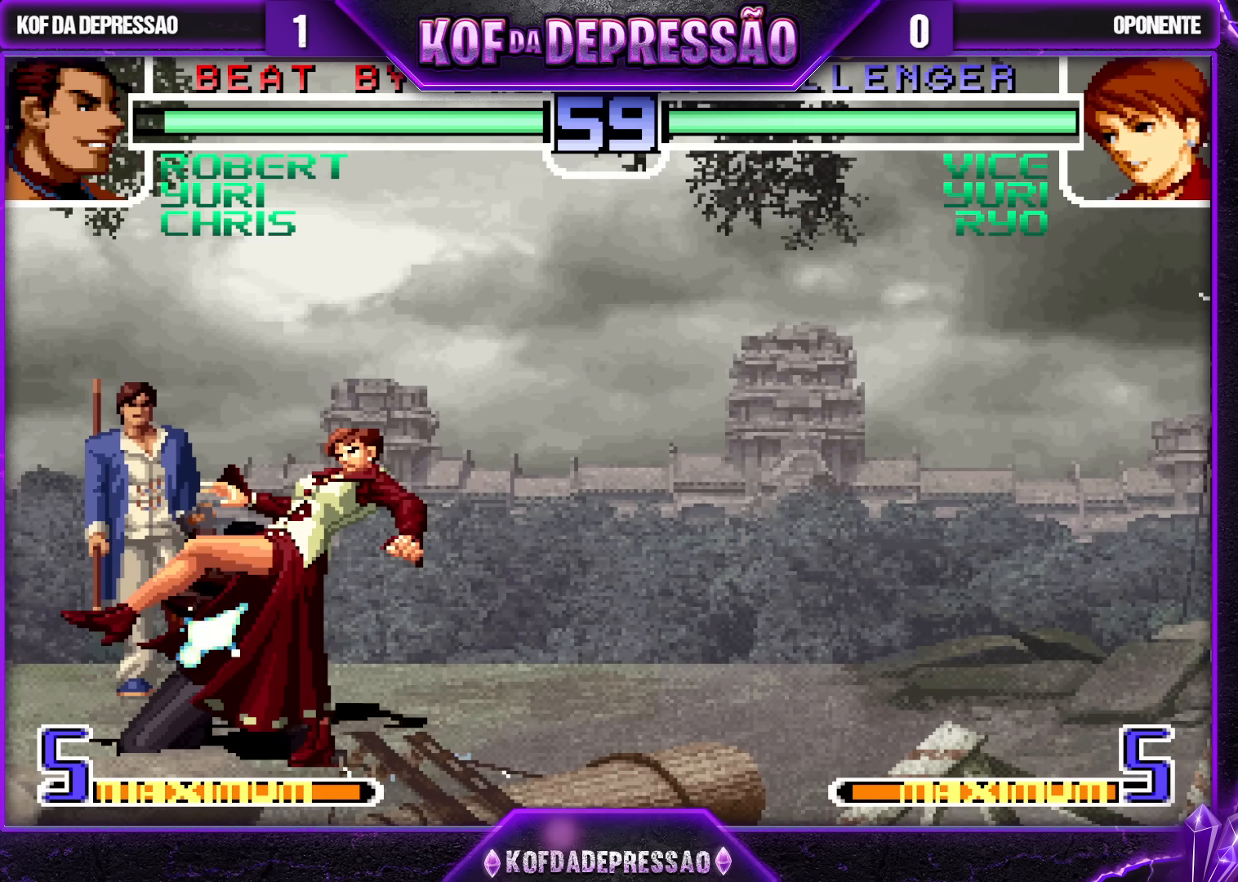
{"buttons": [], "left_stick": "down-left", "events": []}
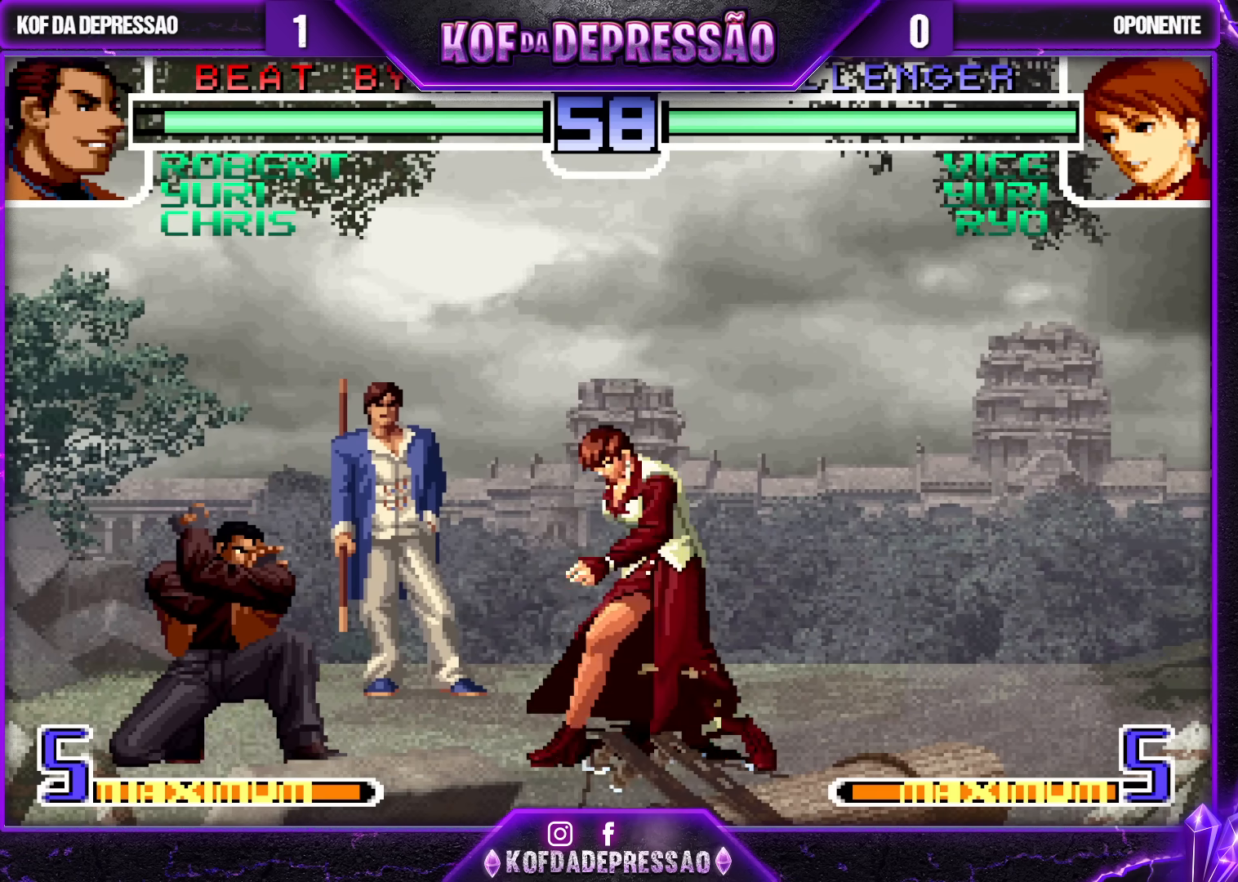
{"buttons": [], "left_stick": "up-right", "events": [[50, "SQUARE", "down"], [83, "left_stick", "center"], [133, "SQUARE", "up"], [200, "left_stick", "left"], [500, "left_stick", "up-right"]]}
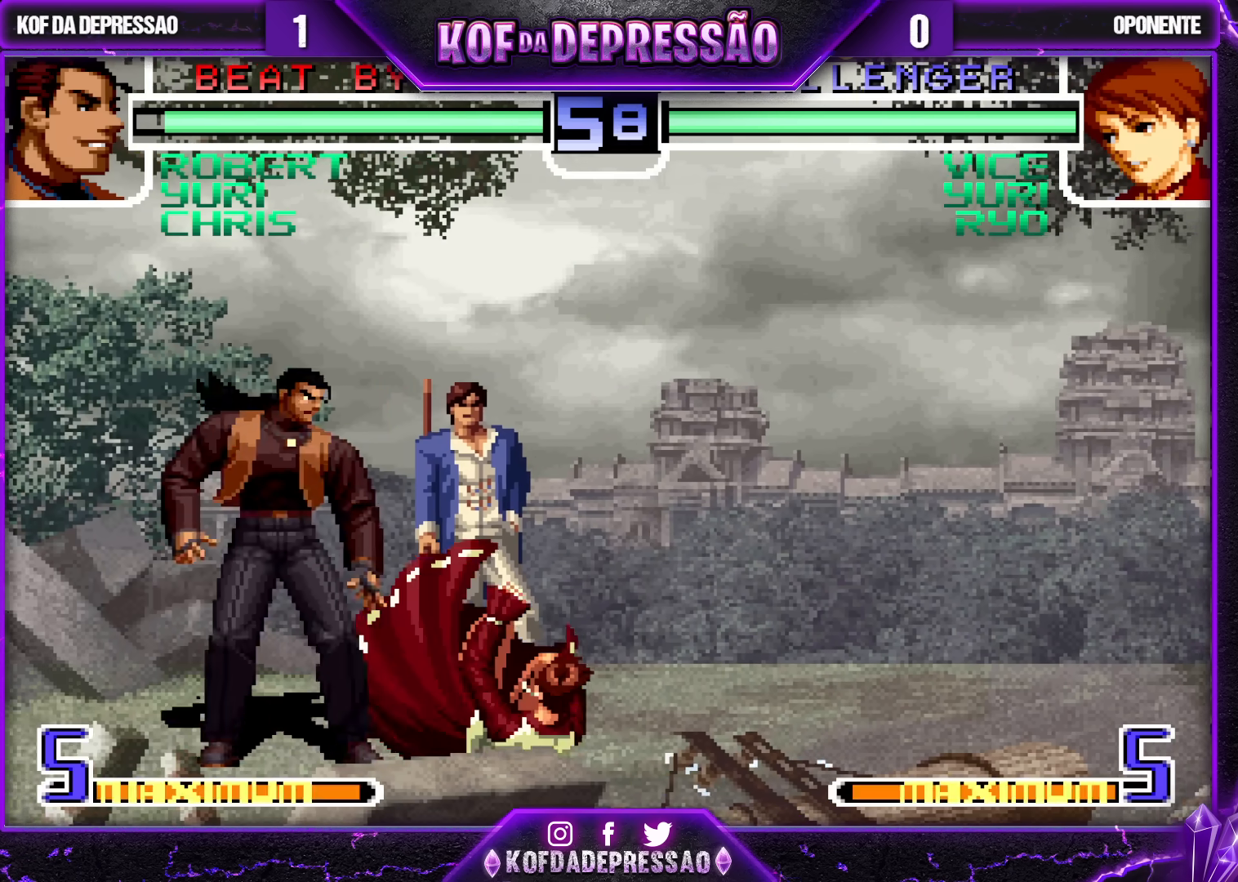
{"buttons": [], "left_stick": "left", "events": [[67, "left_stick", "center"], [283, "CROSS", "down"], [383, "CROSS", "up"], [483, "left_stick", "left"]]}
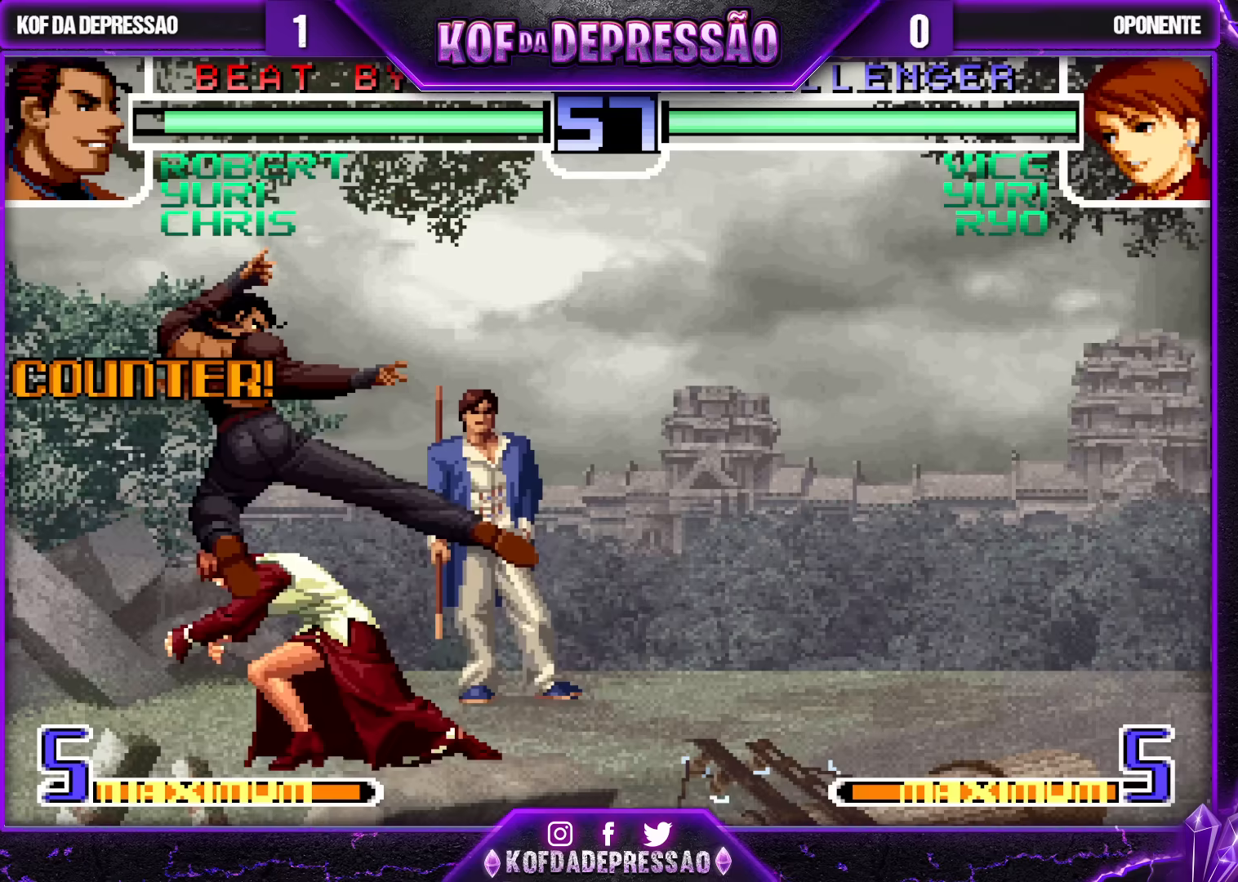
{"buttons": [], "left_stick": "down-left", "events": [[17, "left_stick", "down-left"], [167, "TRIANGLE", "down"], [250, "TRIANGLE", "up"]]}
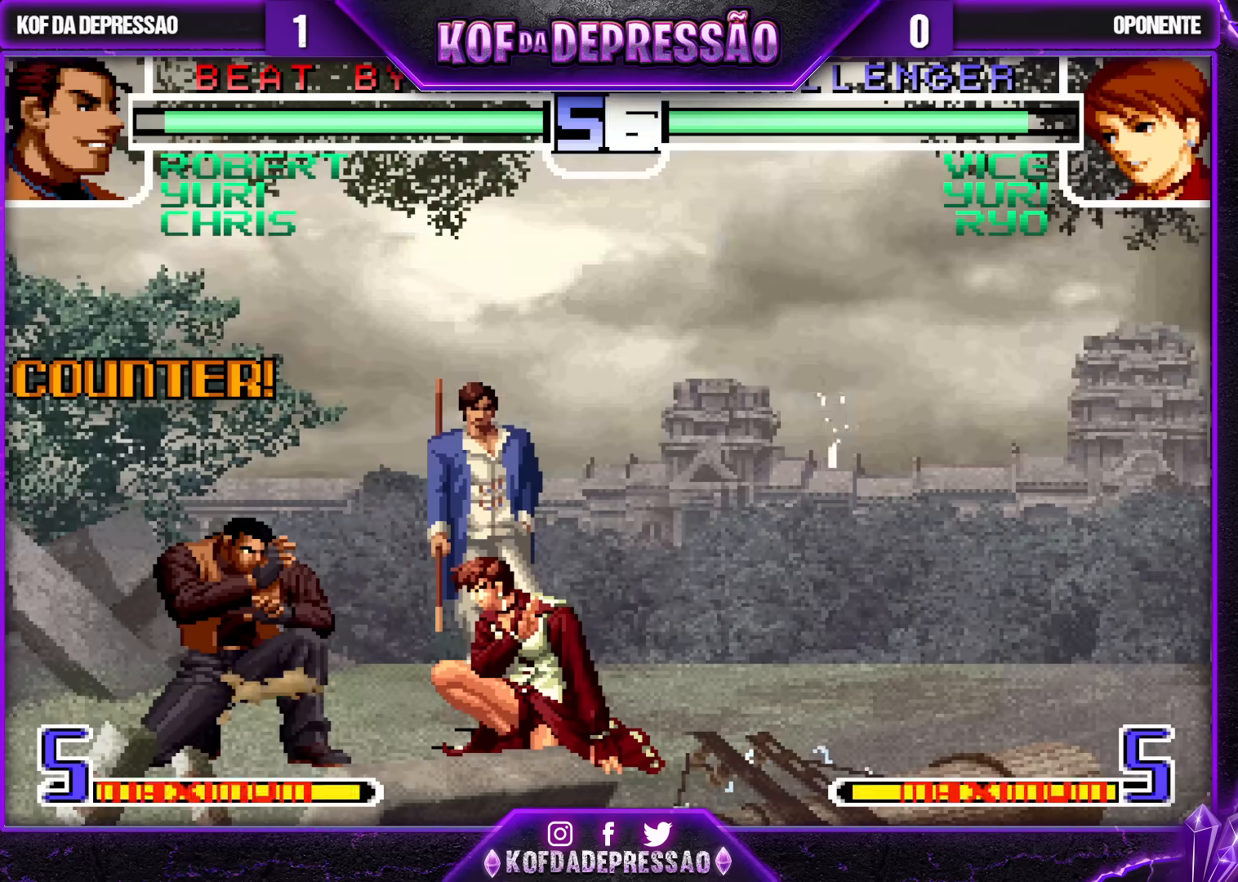
{"buttons": [], "left_stick": "center", "events": [[33, "CROSS", "down"], [117, "CROSS", "up"], [233, "left_stick", "right"], [267, "SQUARE", "down"], [367, "SQUARE", "up"], [367, "left_stick", "center"]]}